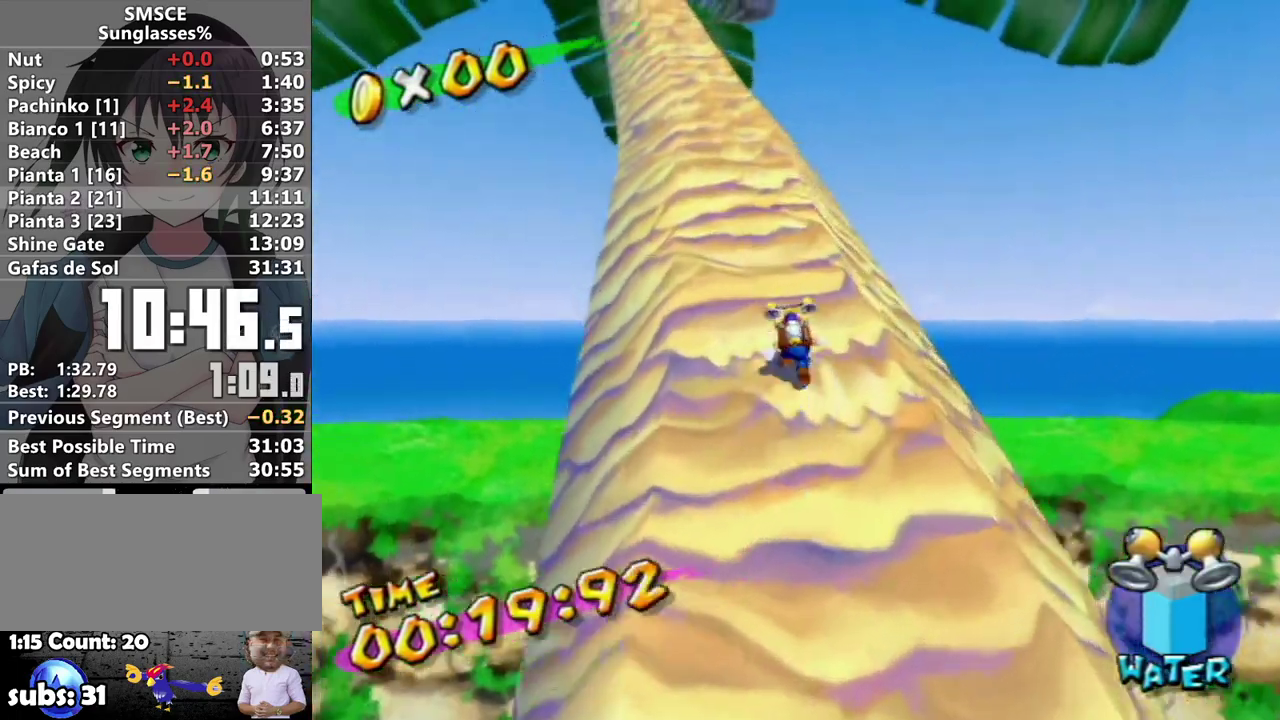
Gameplay with a controller (Nintendo layout); each line is a JSON object with the inputs held at the frame after it. "events" lists button and stick changes between this image and that frame as [ms after this image, input, new state], when the widget could be followed in between. Not read: L3 R3.
{"buttons": [], "left_stick": "up", "right_stick": "center", "events": [[33, "right_stick", "down-right"], [100, "right_stick", "center"]]}
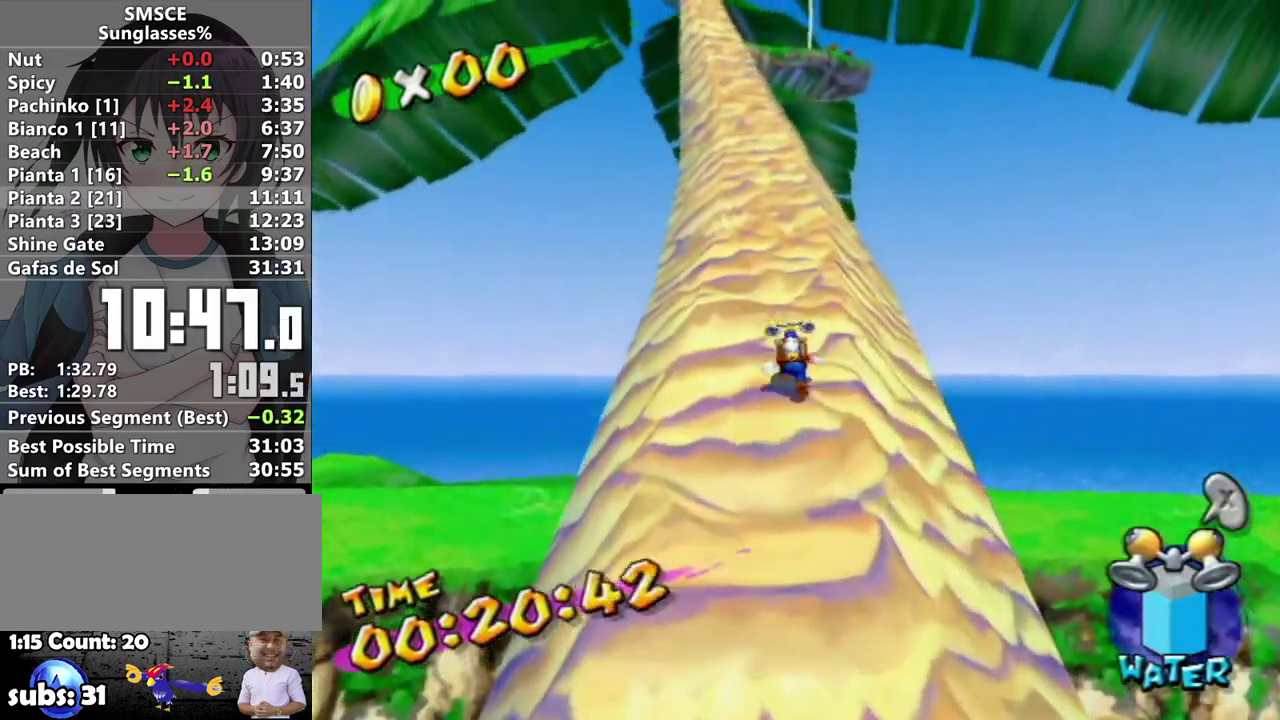
{"buttons": [], "left_stick": "up", "right_stick": "center", "events": []}
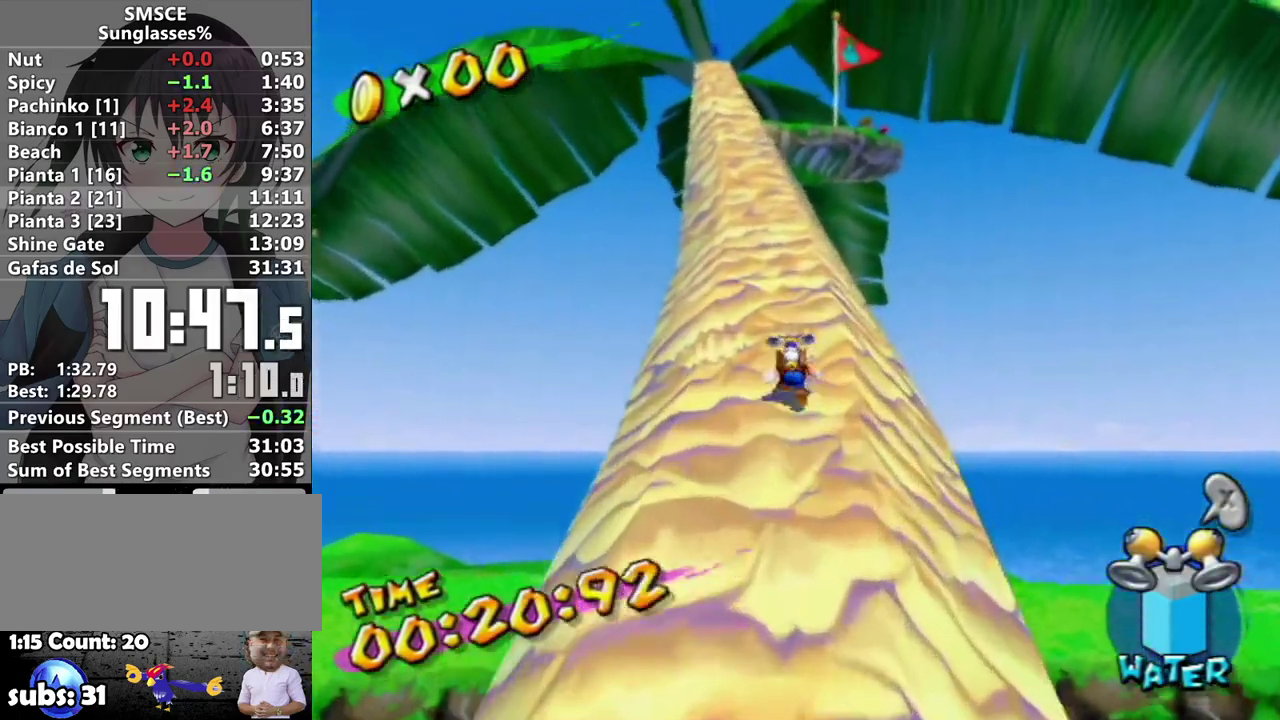
{"buttons": [], "left_stick": "up", "right_stick": "center", "events": []}
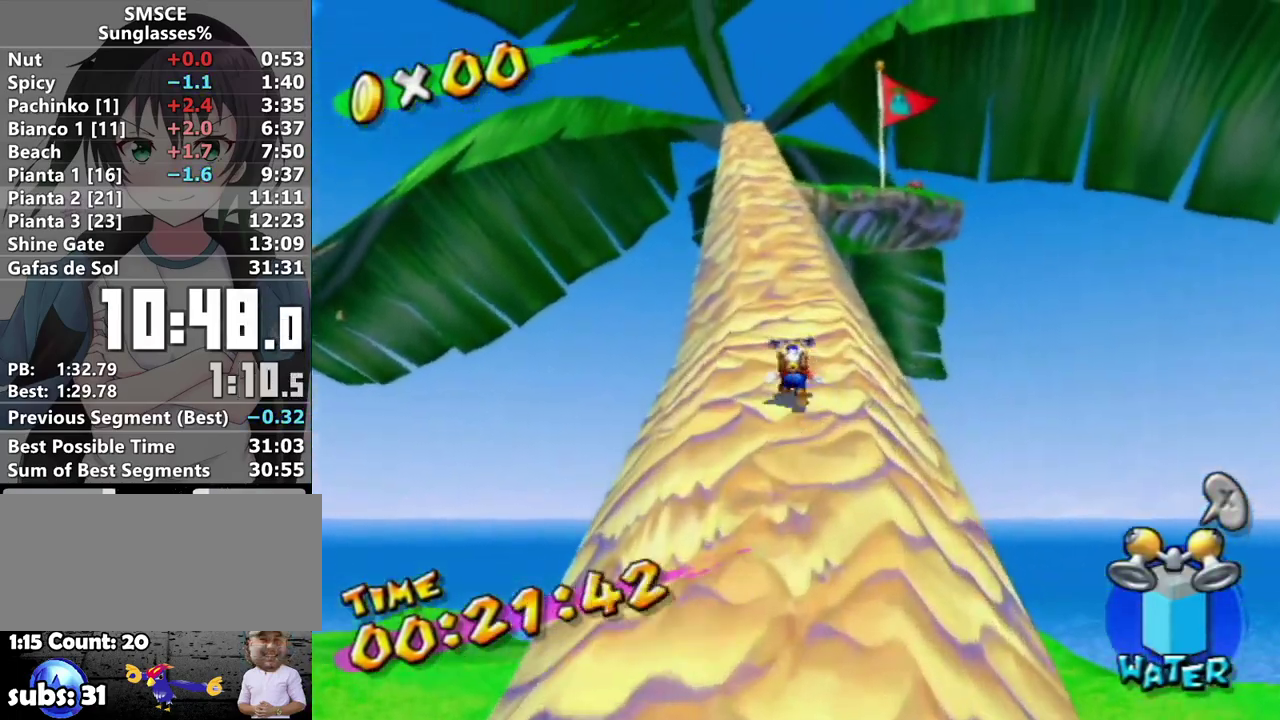
{"buttons": [], "left_stick": "up", "right_stick": "center", "events": []}
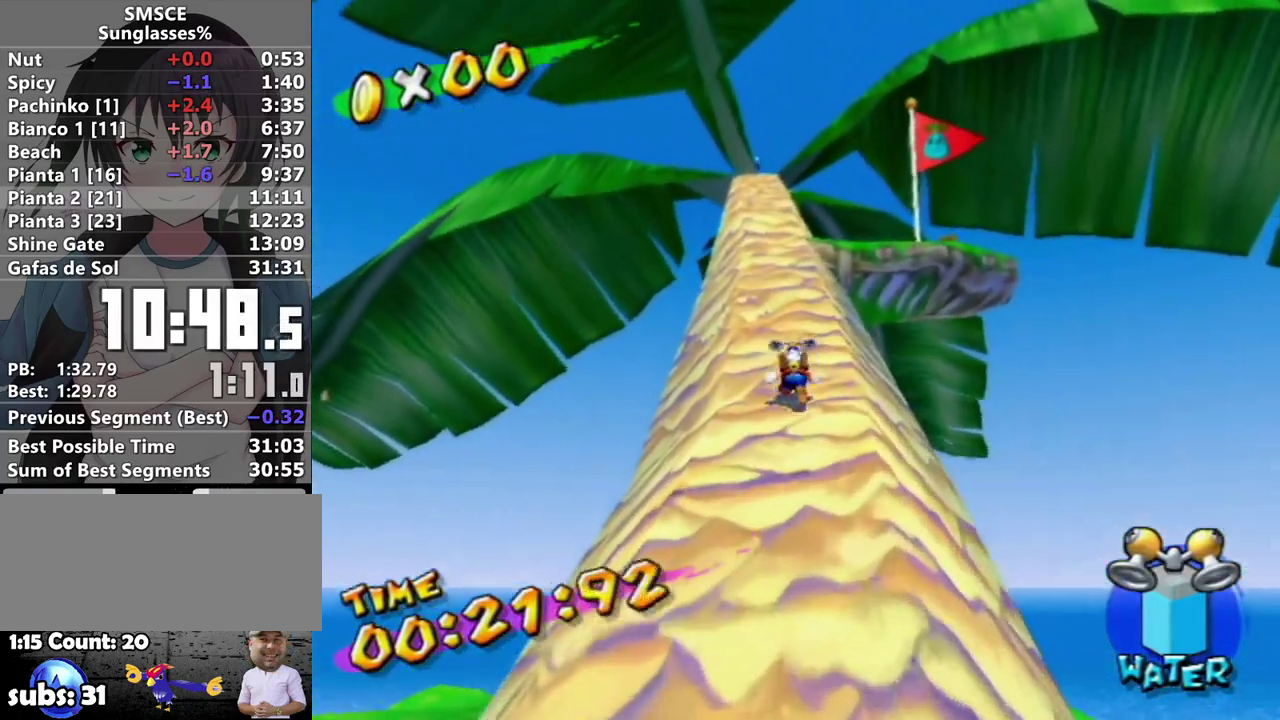
{"buttons": [], "left_stick": "up", "right_stick": "center", "events": []}
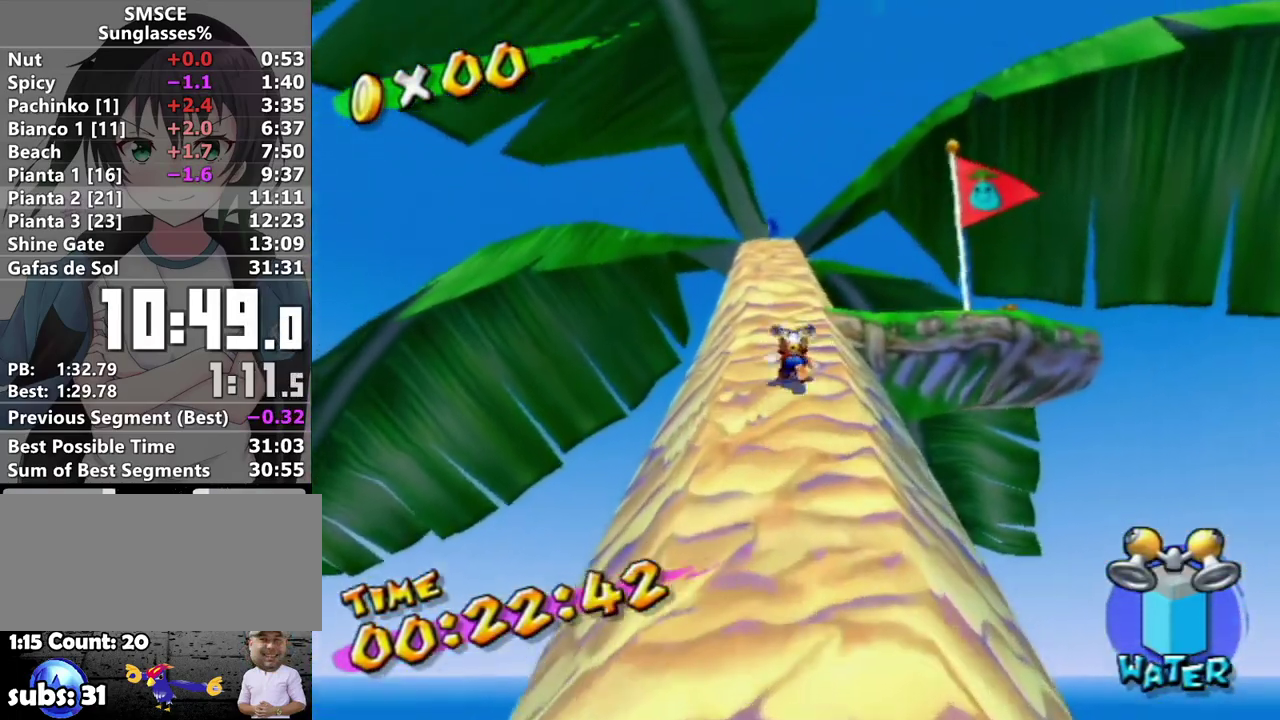
{"buttons": [], "left_stick": "up", "right_stick": "center", "events": []}
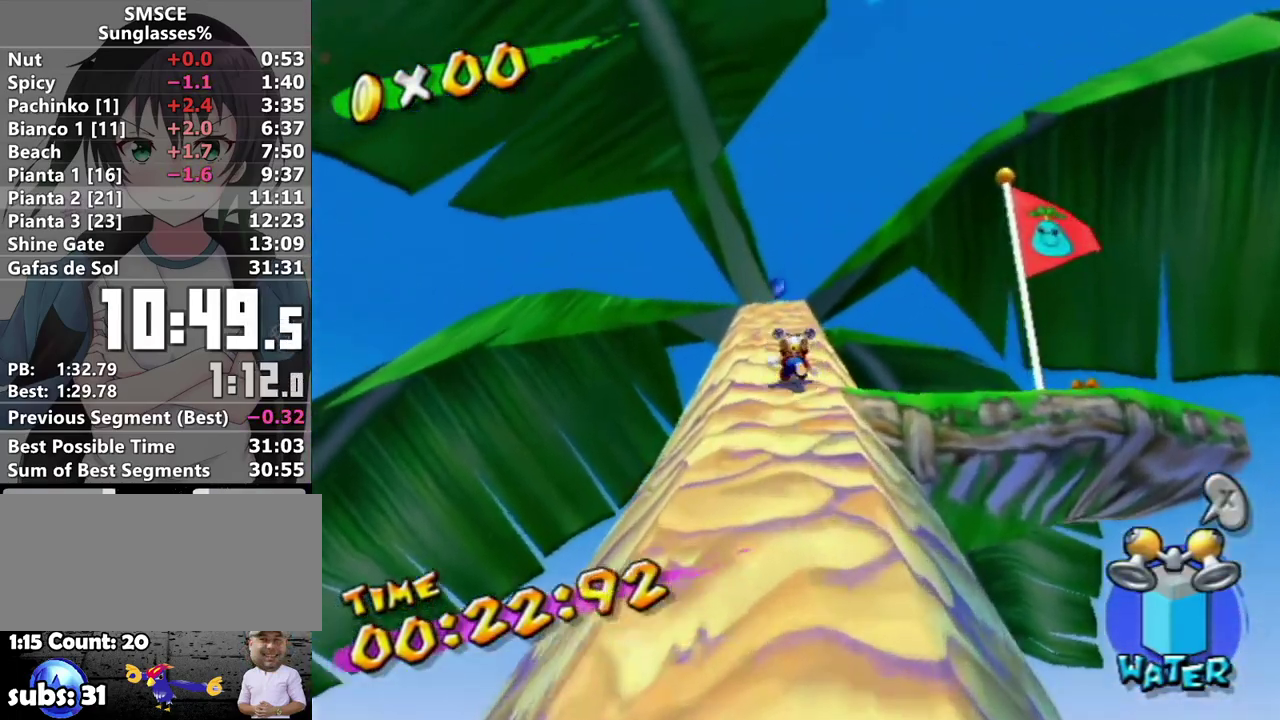
{"buttons": ["R1"], "left_stick": "up", "right_stick": "center", "events": [[500, "R1", "down"]]}
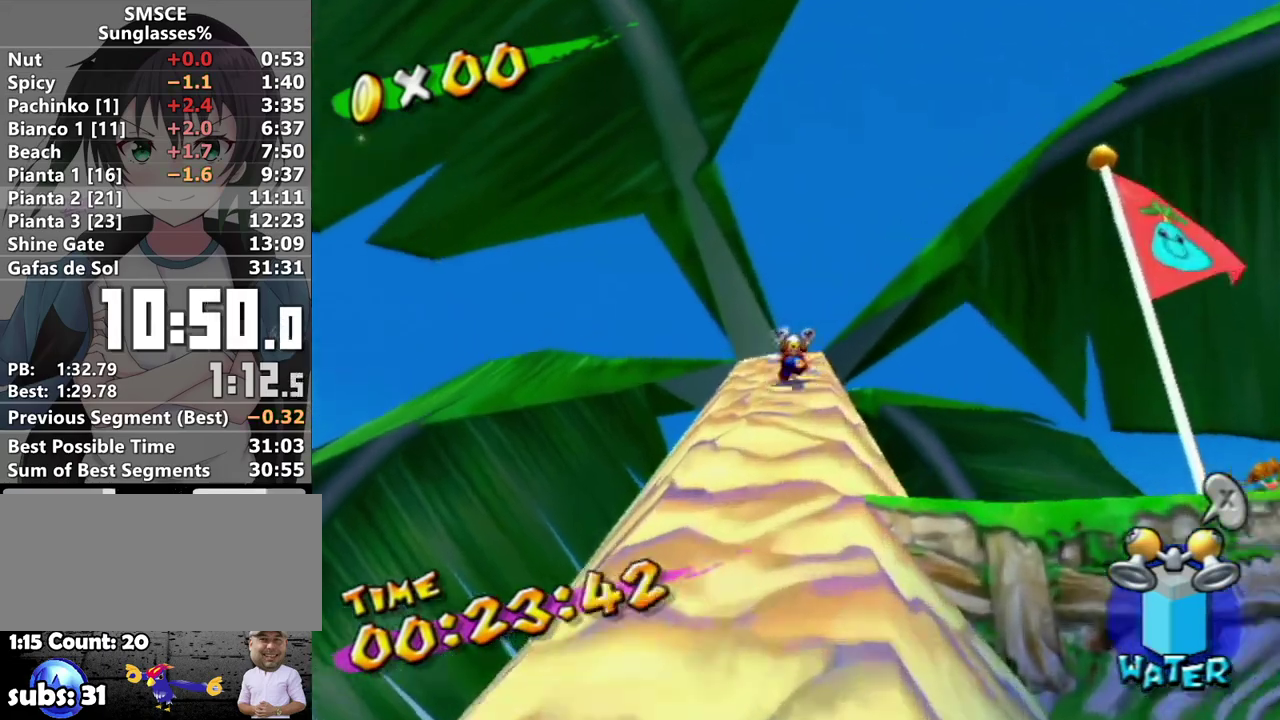
{"buttons": [], "left_stick": "up", "right_stick": "center", "events": [[67, "R1", "up"], [167, "right_stick", "down-left"], [250, "right_stick", "center"]]}
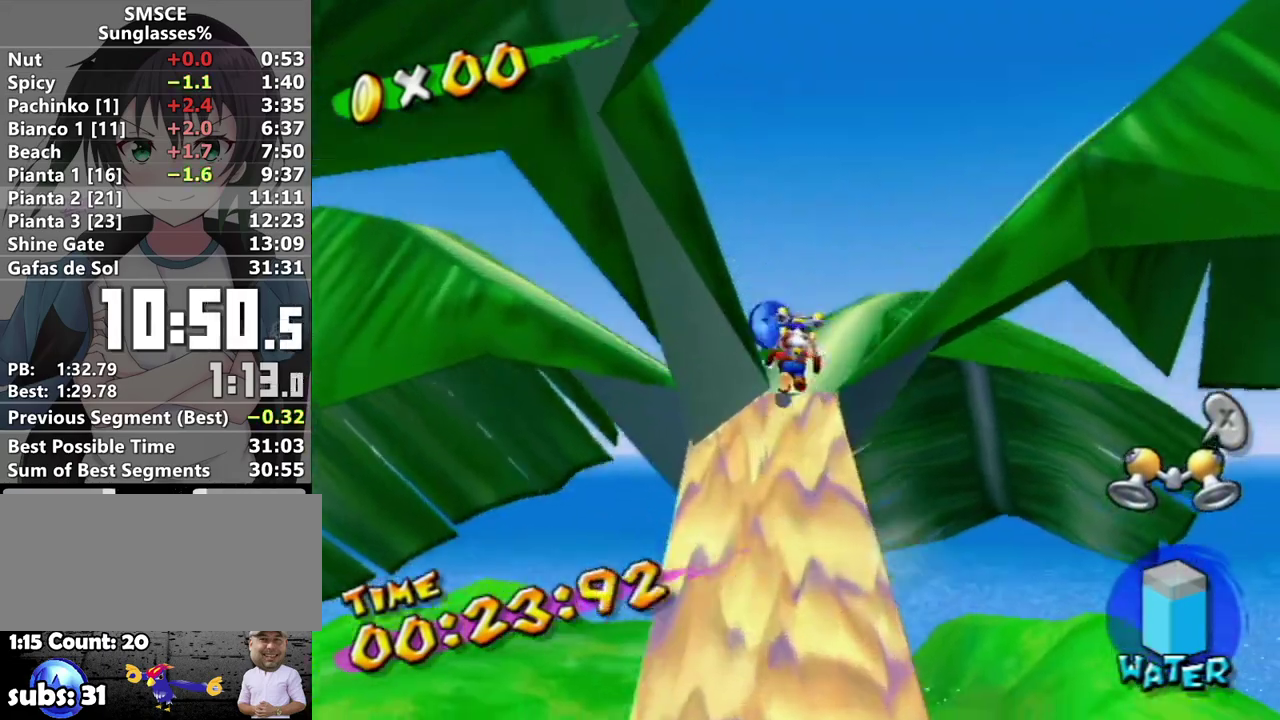
{"buttons": [], "left_stick": "down", "right_stick": "left", "events": [[233, "left_stick", "center"], [250, "A", "down"], [350, "A", "up"], [350, "left_stick", "down"], [433, "right_stick", "up-left"], [483, "right_stick", "left"]]}
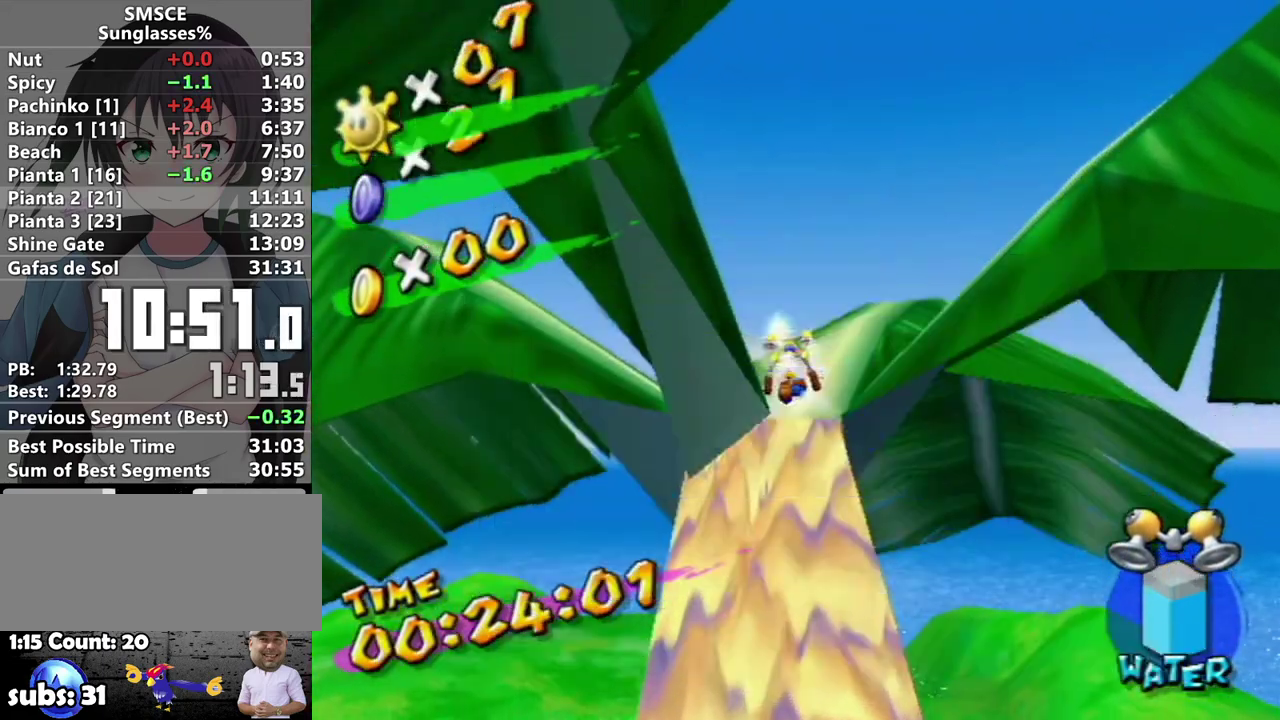
{"buttons": [], "left_stick": "down-right", "right_stick": "center", "events": [[417, "left_stick", "down-right"], [500, "right_stick", "center"]]}
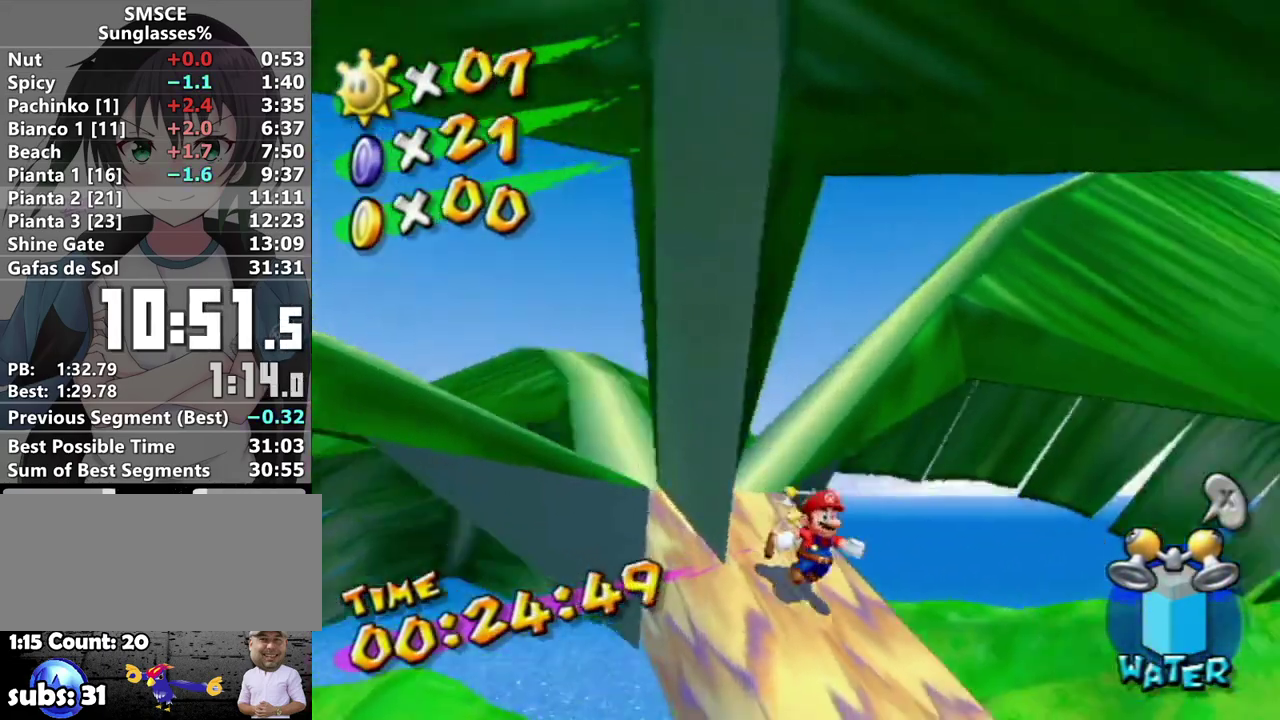
{"buttons": [], "left_stick": "left", "right_stick": "center", "events": [[100, "left_stick", "right"], [167, "A", "down"], [183, "left_stick", "up-right"], [317, "R1", "down"], [417, "A", "up"], [417, "R1", "up"], [433, "left_stick", "up-left"], [500, "left_stick", "left"]]}
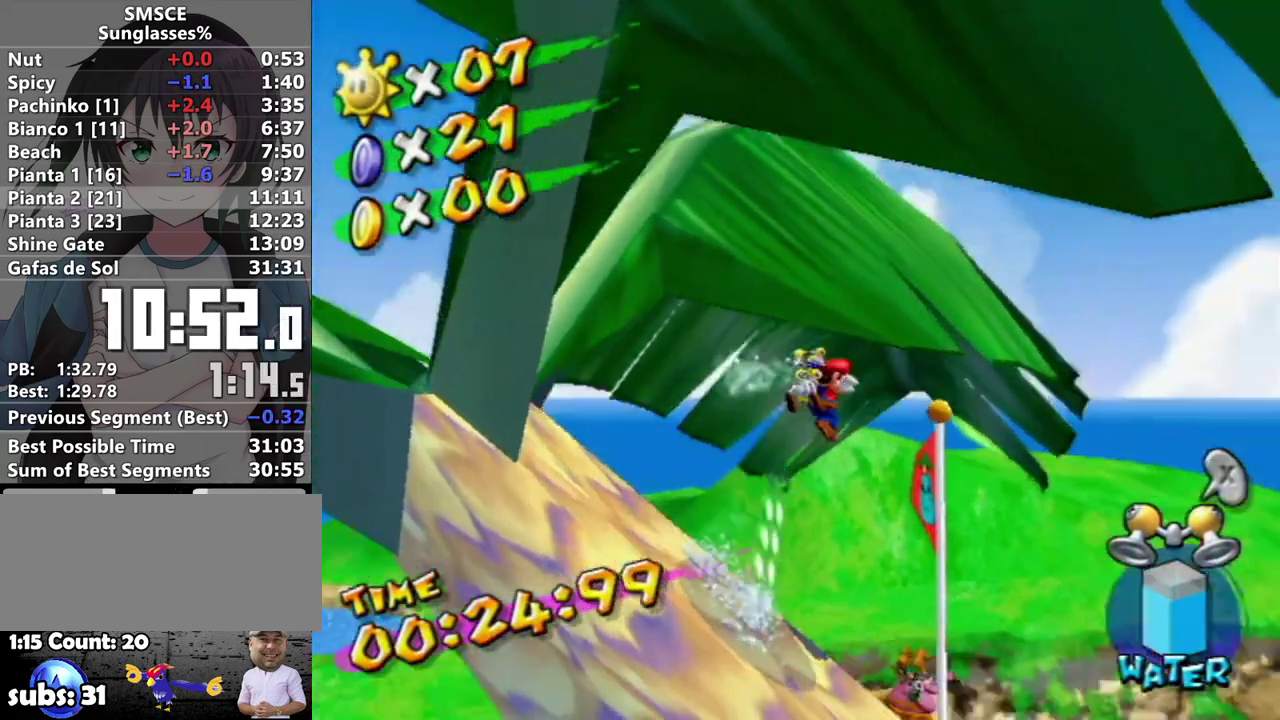
{"buttons": [], "left_stick": "center", "right_stick": "right", "events": [[167, "left_stick", "down-left"], [167, "right_stick", "right"], [283, "left_stick", "center"]]}
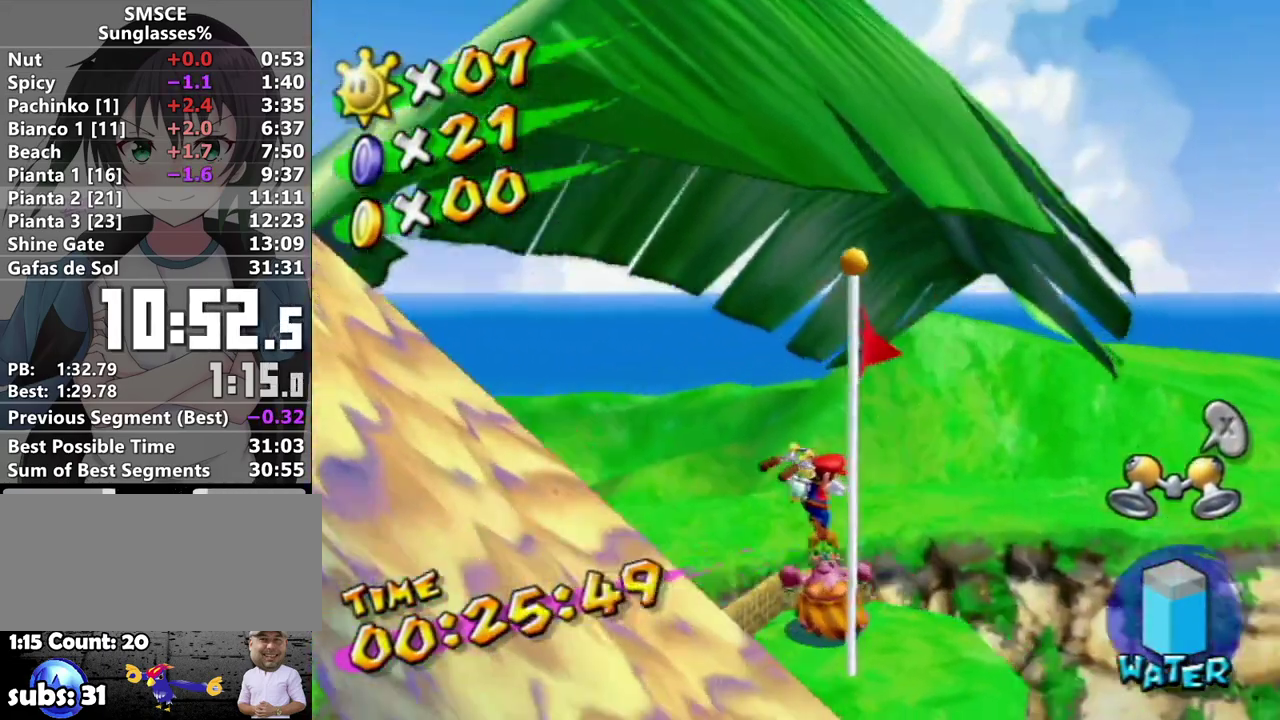
{"buttons": [], "left_stick": "up", "right_stick": "up-left", "events": [[33, "right_stick", "center"], [117, "left_stick", "up-right"], [233, "right_stick", "down-right"], [283, "right_stick", "center"], [483, "left_stick", "up"], [500, "right_stick", "up-left"]]}
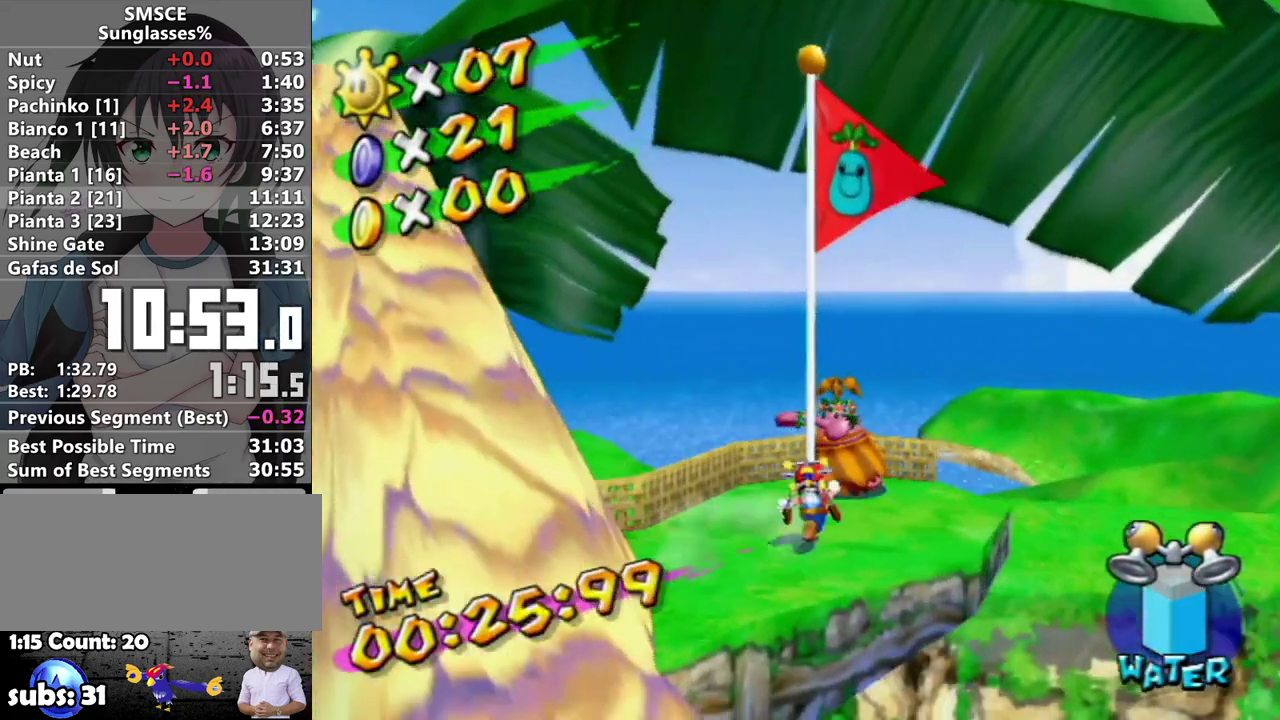
{"buttons": [], "left_stick": "down", "right_stick": "center", "events": [[67, "right_stick", "center"], [250, "left_stick", "down"]]}
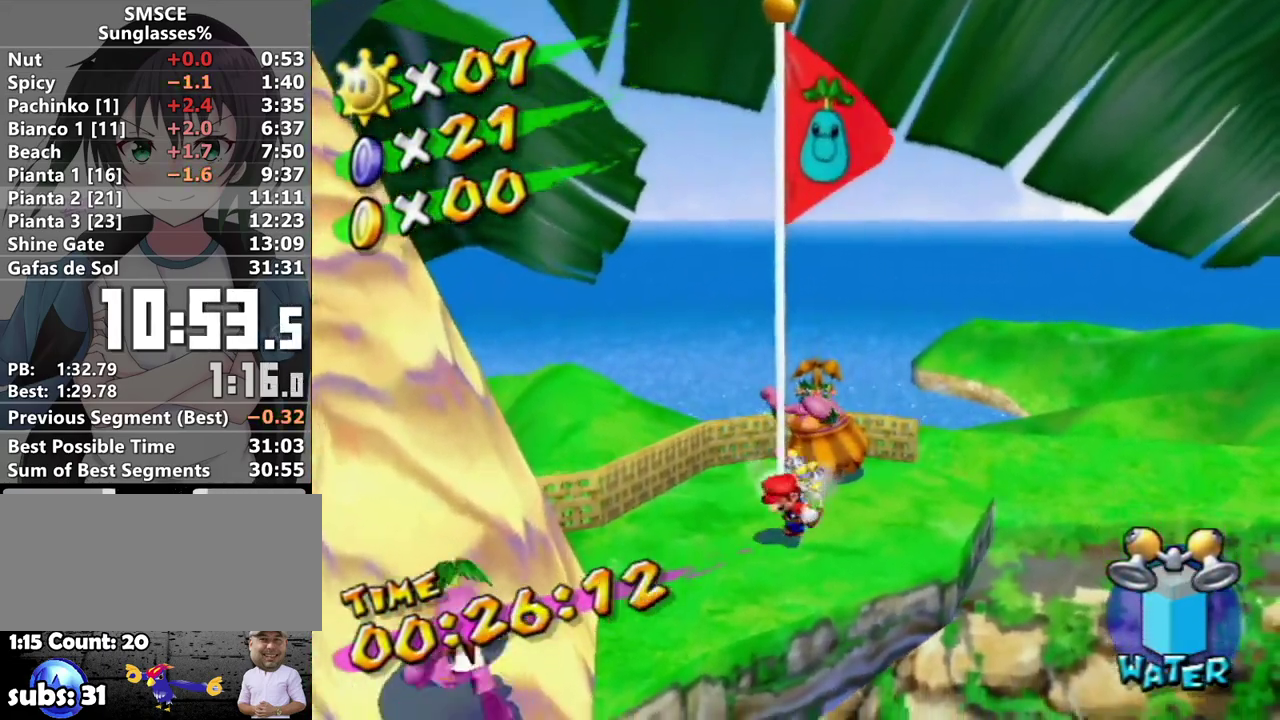
{"buttons": [], "left_stick": "center", "right_stick": "center", "events": [[100, "left_stick", "down-left"], [217, "left_stick", "up"], [283, "left_stick", "center"]]}
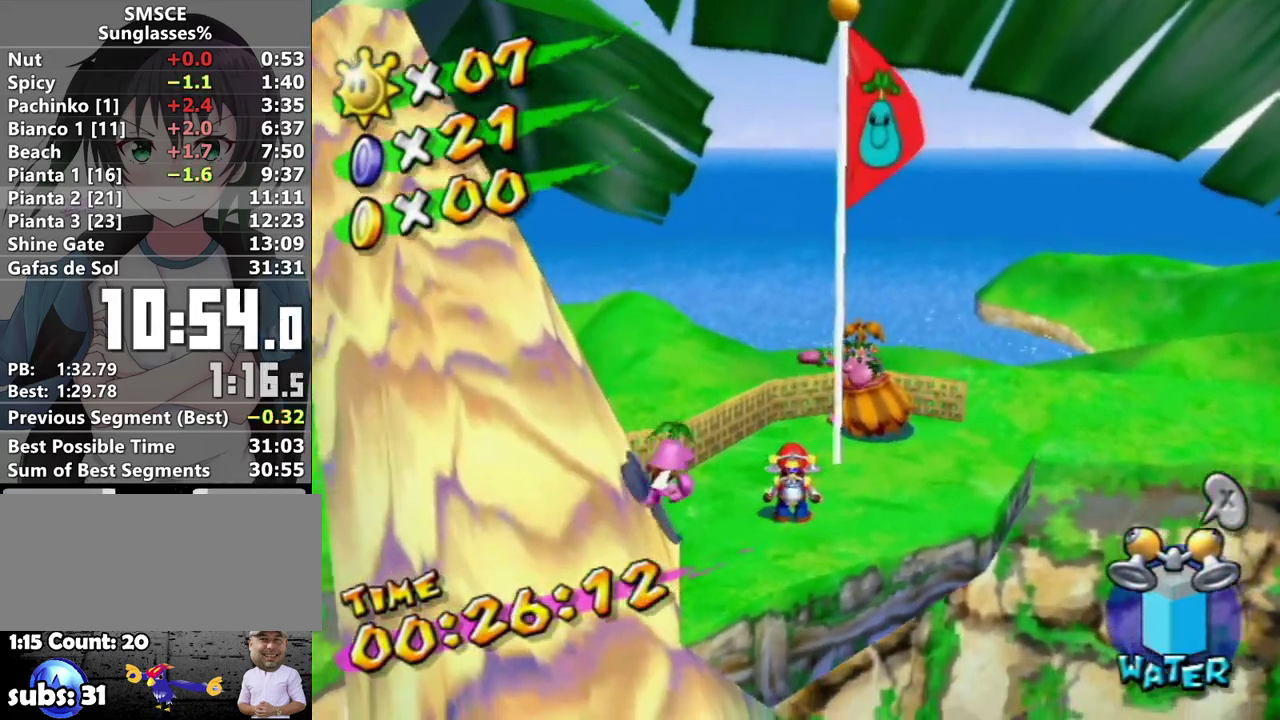
{"buttons": [], "left_stick": "center", "right_stick": "center", "events": [[33, "left_stick", "up"], [183, "left_stick", "center"]]}
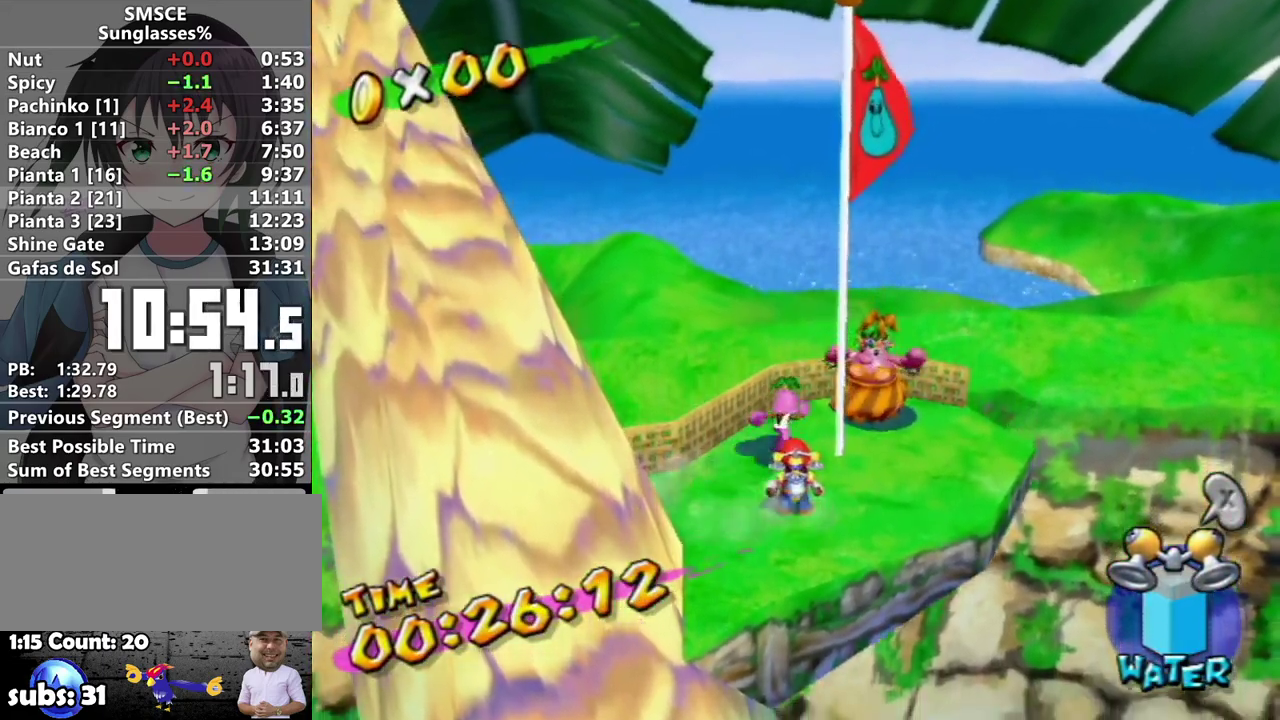
{"buttons": ["A"], "left_stick": "center", "right_stick": "center", "events": [[350, "A", "down"]]}
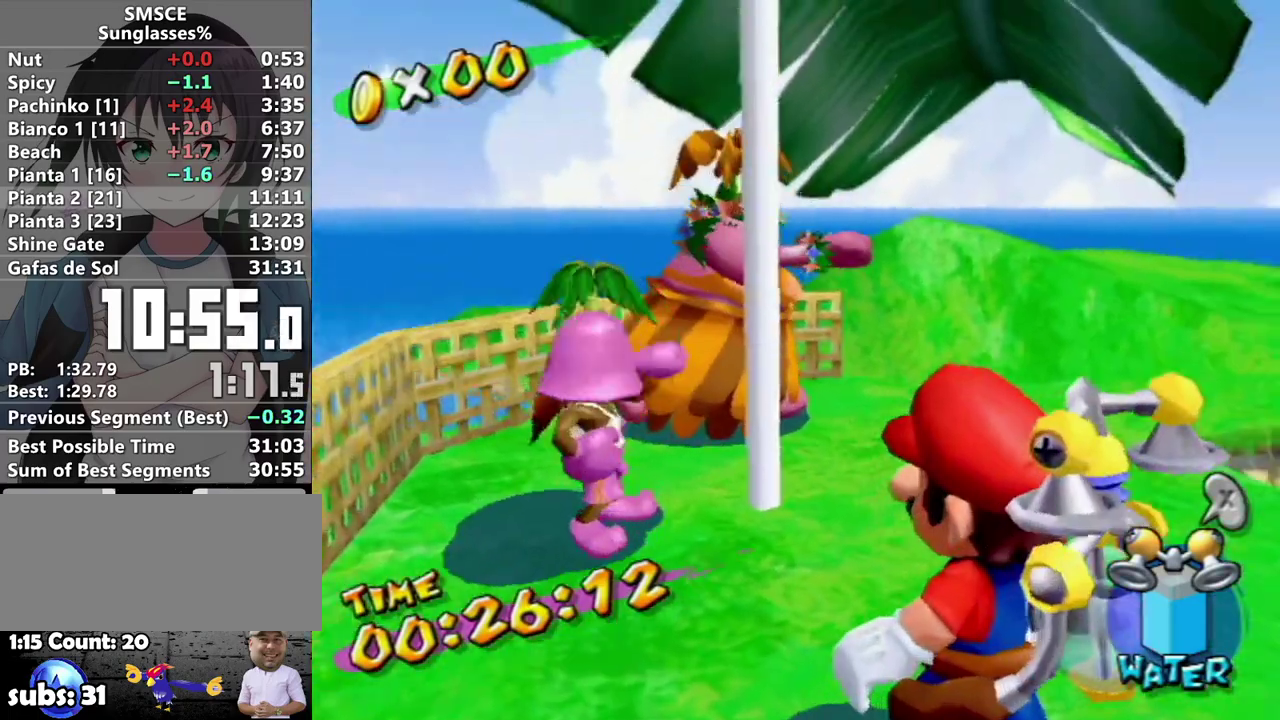
{"buttons": ["A", "B"], "left_stick": "center", "right_stick": "center", "events": [[100, "B", "down"], [167, "B", "up"], [217, "B", "down"], [417, "B", "up"], [467, "B", "down"]]}
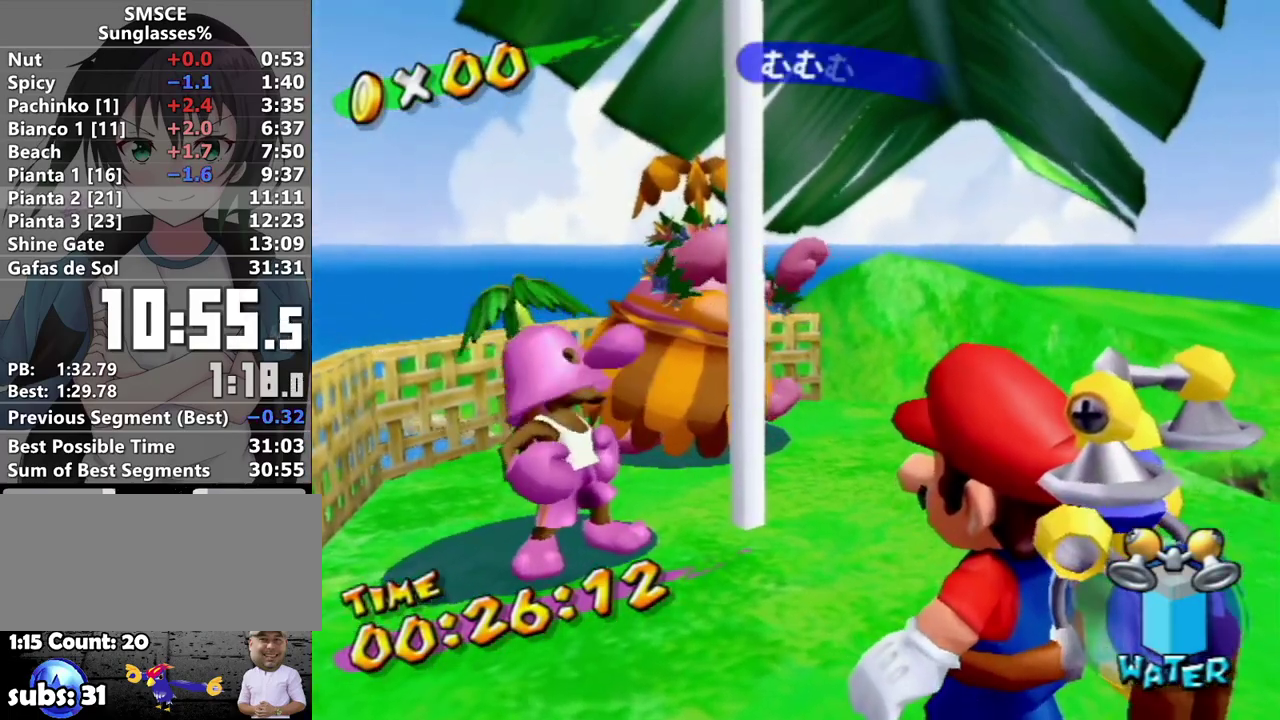
{"buttons": ["A", "B"], "left_stick": "center", "right_stick": "center", "events": [[33, "B", "up"], [217, "B", "down"], [283, "B", "up"], [483, "B", "down"]]}
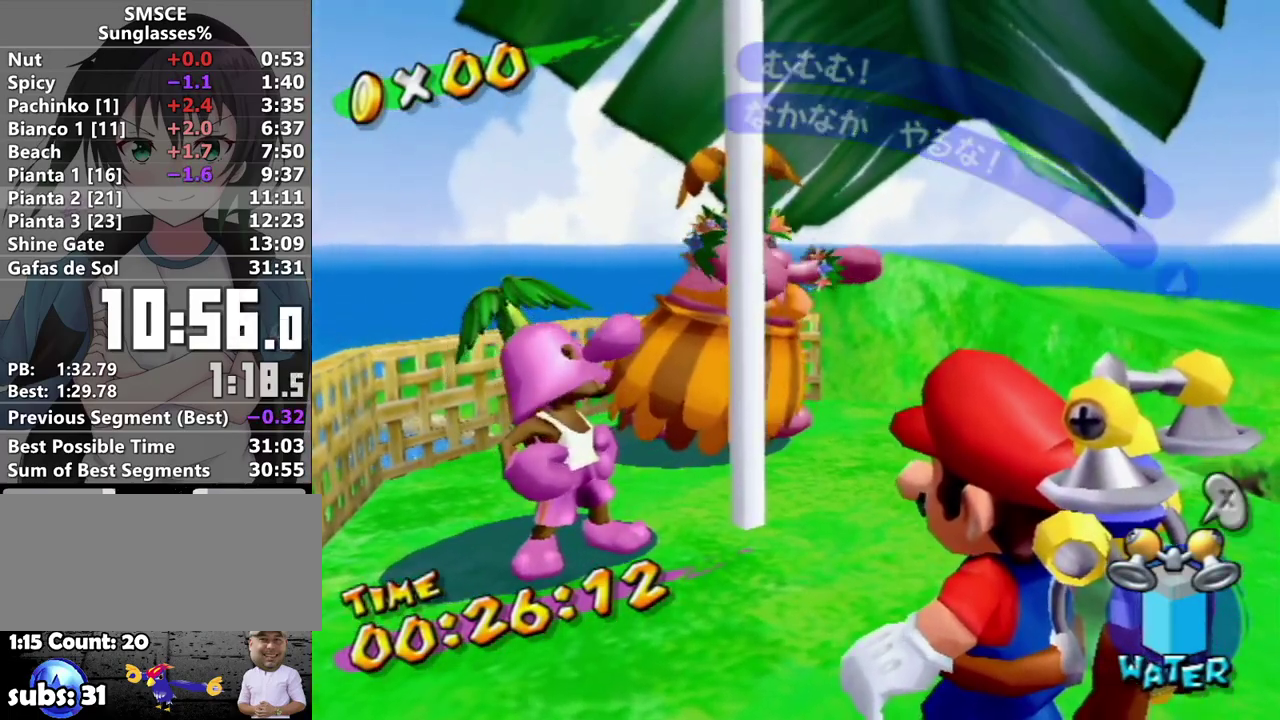
{"buttons": ["A", "B"], "left_stick": "center", "right_stick": "center"}
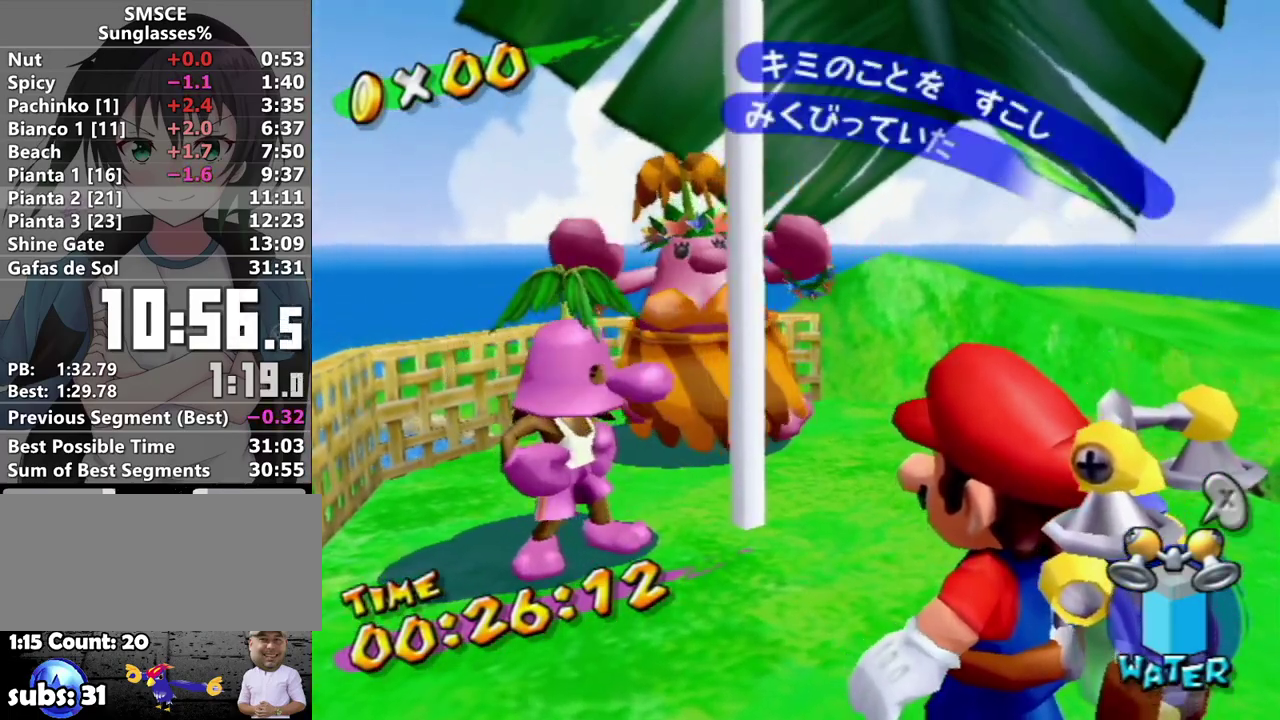
{"buttons": ["A"], "left_stick": "center", "right_stick": "center"}
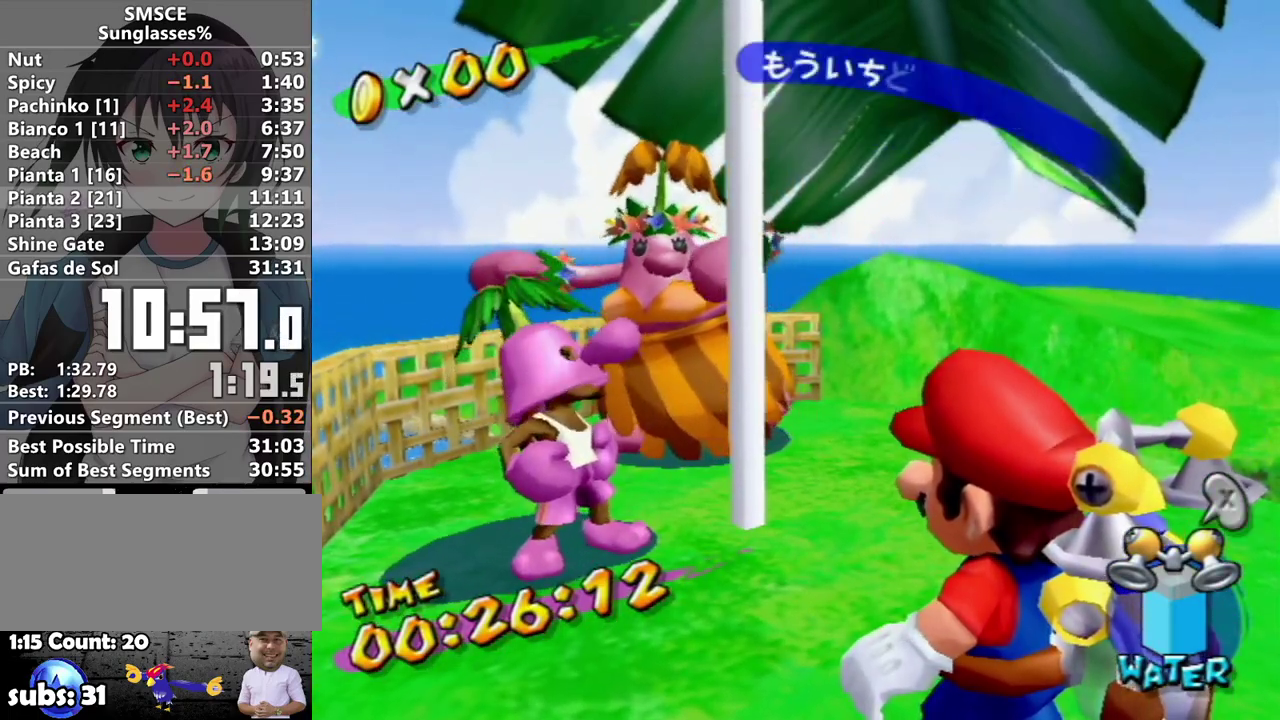
{"buttons": ["A"], "left_stick": "center", "right_stick": "center", "events": [[167, "B", "down"], [217, "B", "up"], [283, "B", "down"], [350, "B", "up"]]}
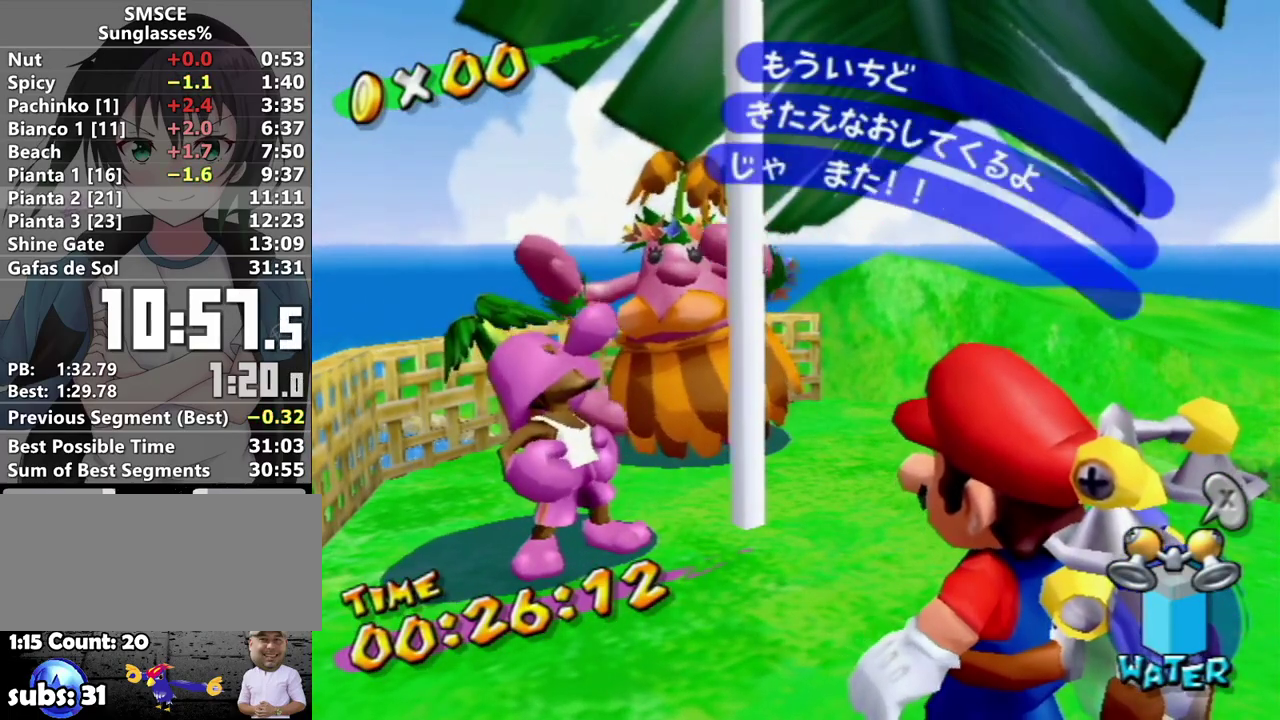
{"buttons": [], "left_stick": "center", "right_stick": "center", "events": [[33, "B", "down"], [183, "A", "up"], [217, "B", "up"]]}